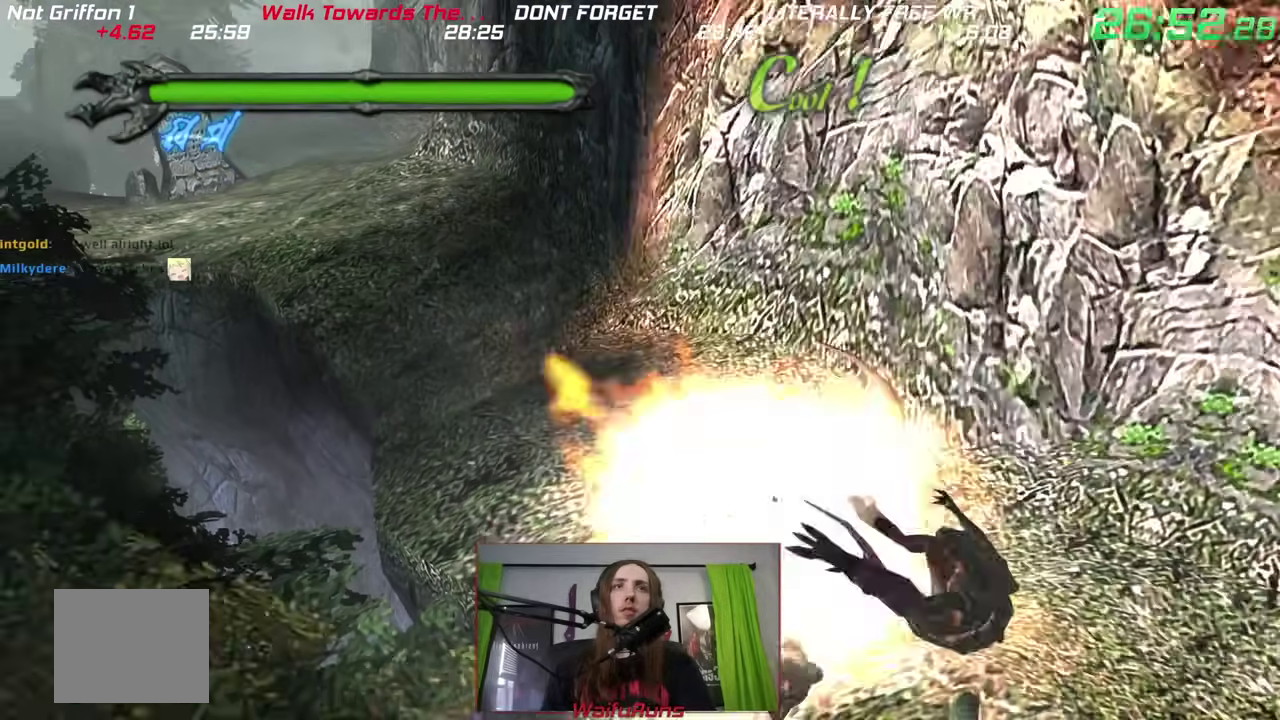
Gameplay with a controller (Nintendo layout); each line is a JSON object with the inputs held at the frame after it. This overlay highlights the sticks when they move; stick clicks (L3 R3) are not distinguishable. Not read: L3 R1 R2 R3 SELECT START.
{"buttons": [], "left_stick": "down-right", "right_stick": "center"}
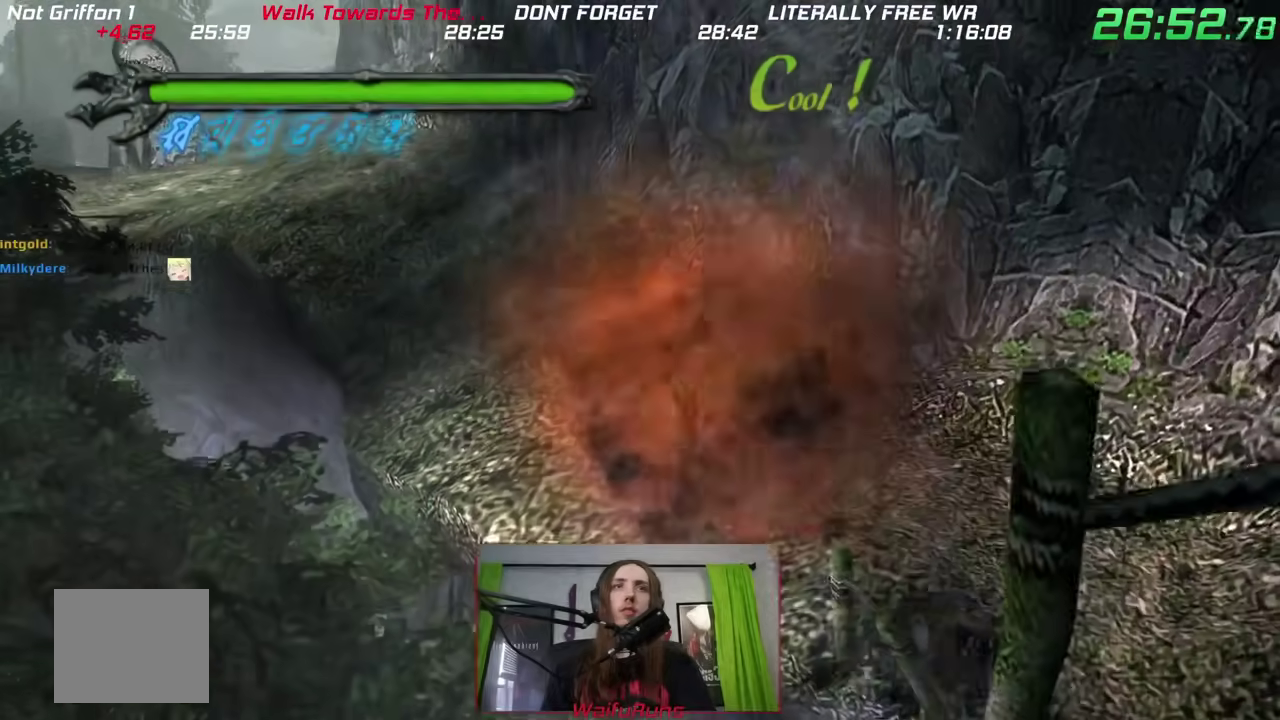
{"buttons": ["Y"], "left_stick": "down-right", "right_stick": "center"}
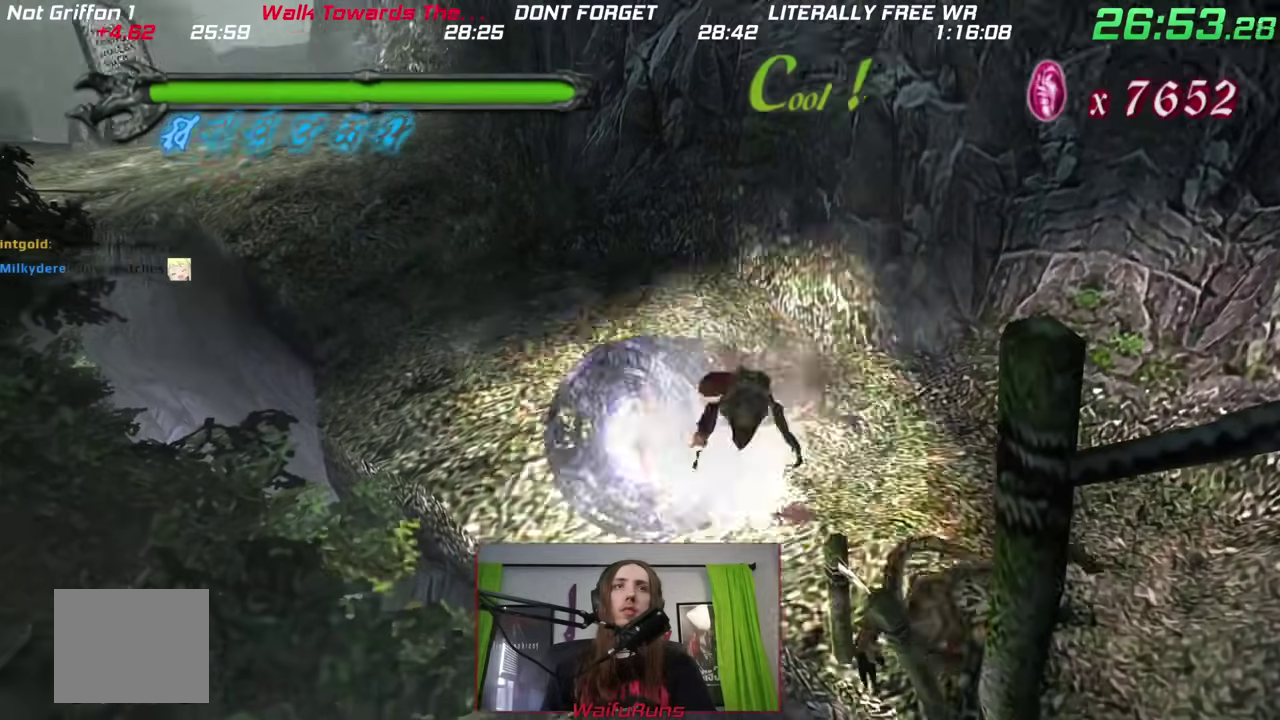
{"buttons": ["X"], "left_stick": "down-right", "right_stick": "center"}
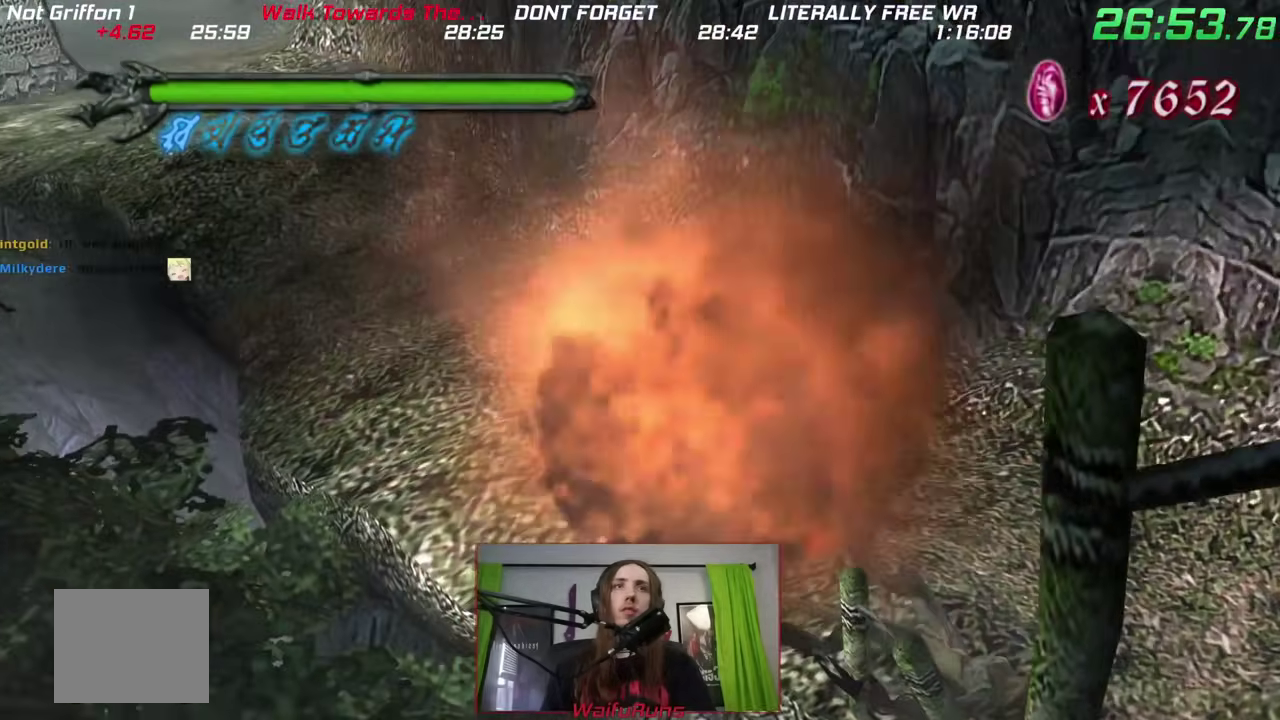
{"buttons": [], "left_stick": "down-right", "right_stick": "center"}
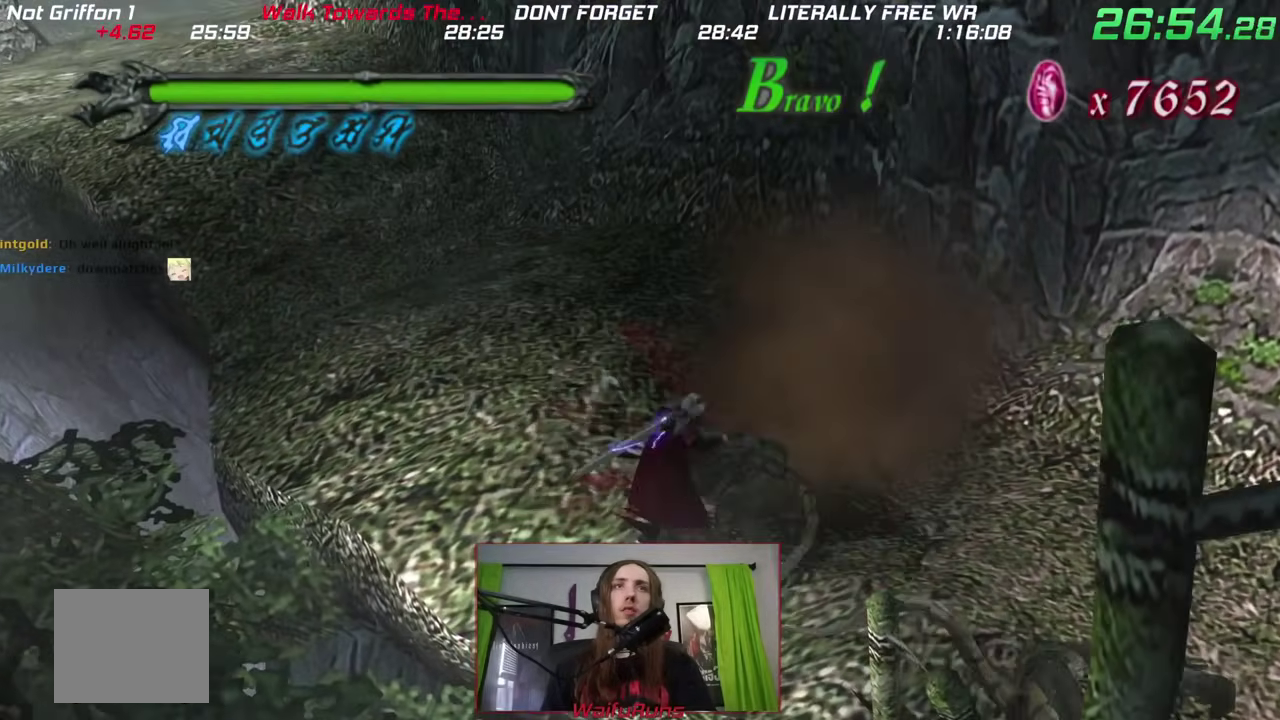
{"buttons": [], "left_stick": "up-right", "right_stick": "center"}